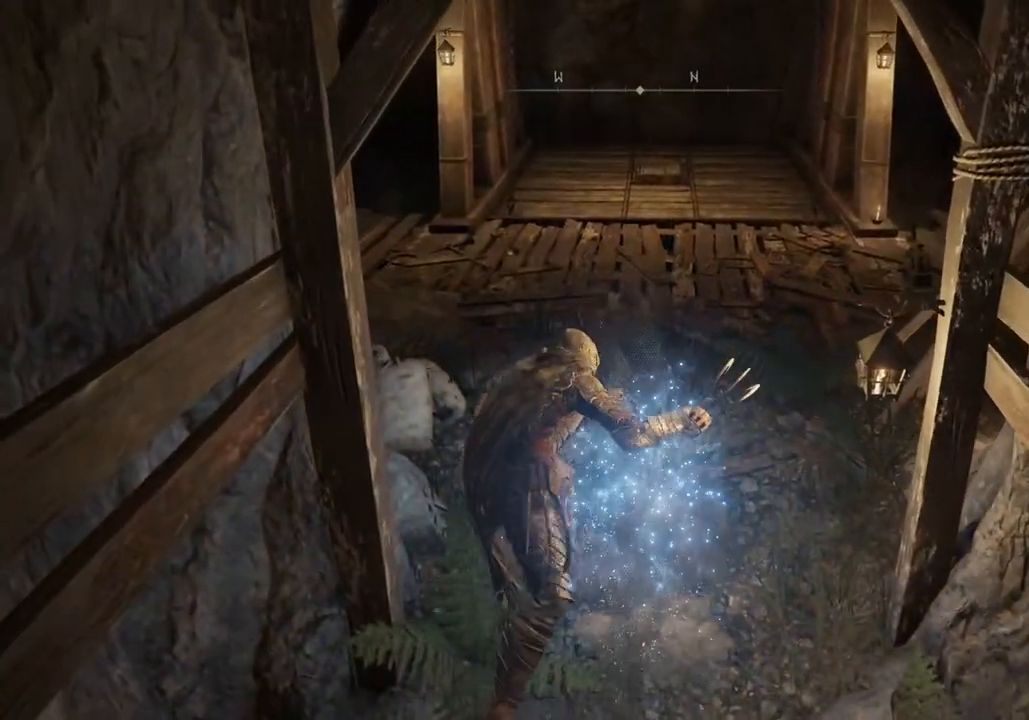
Gameplay with a controller (PlayStation layout); each line is a JSON object with the inputs held at the frame after it. "events" lists button and stick changes between this image and that frame as [ms after this image, input, new state], when the widget could be followed in between.
{"buttons": ["CIRCLE"], "left_stick": "up", "right_stick": "center", "events": [[250, "CIRCLE", "down"]]}
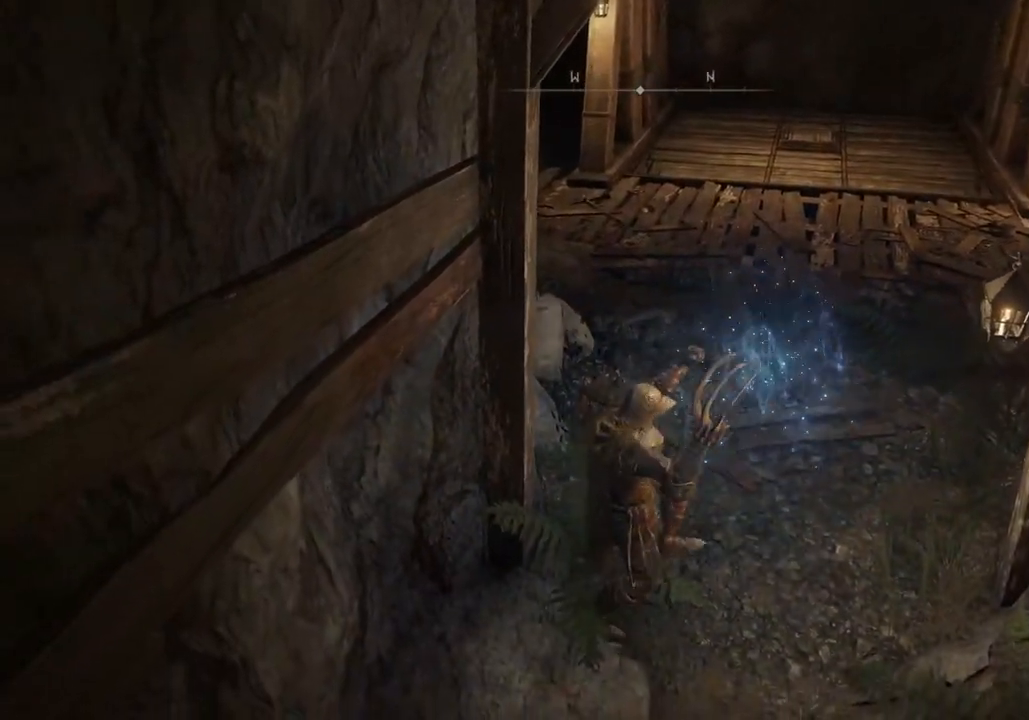
{"buttons": ["CIRCLE"], "left_stick": "up", "right_stick": "center", "events": []}
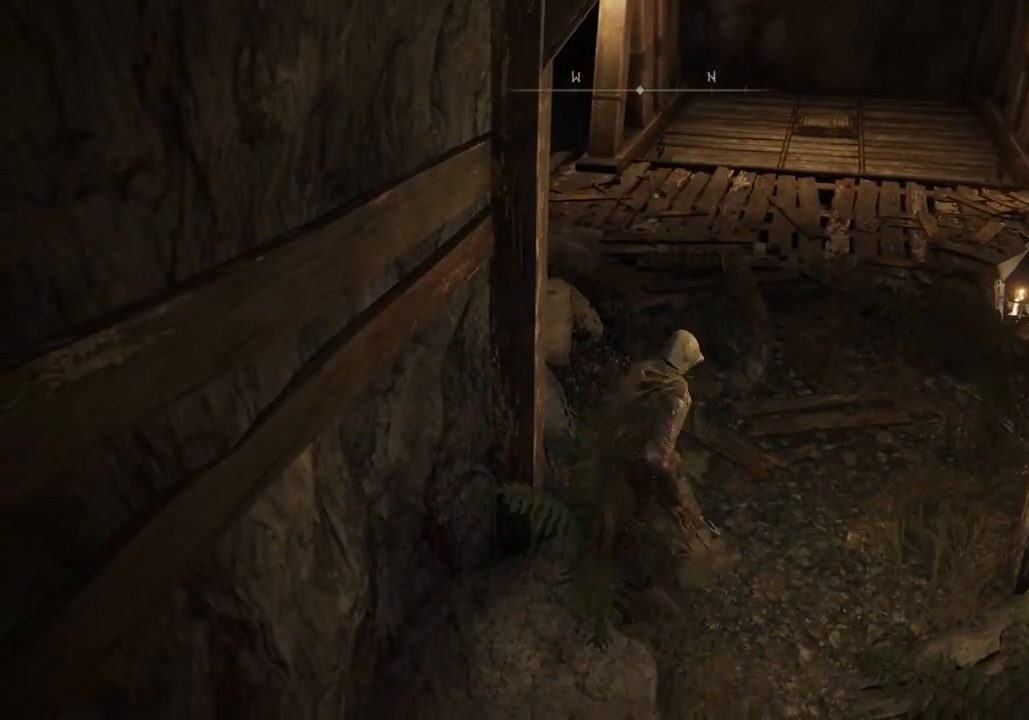
{"buttons": ["CIRCLE"], "left_stick": "up", "right_stick": "center", "events": []}
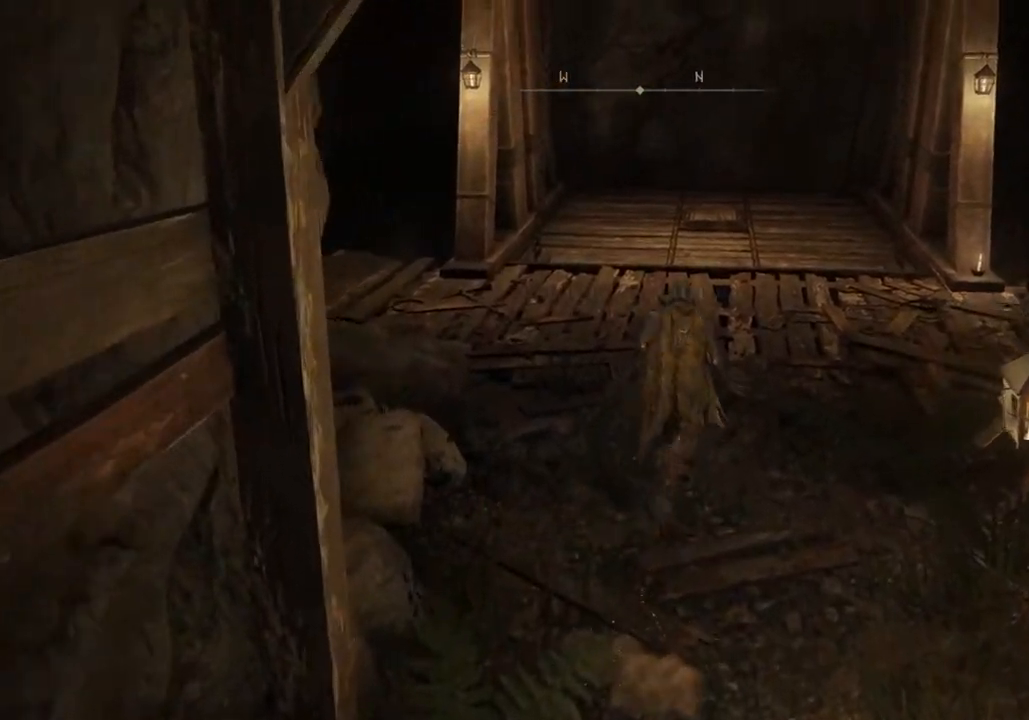
{"buttons": ["CIRCLE"], "left_stick": "up", "right_stick": "center", "events": []}
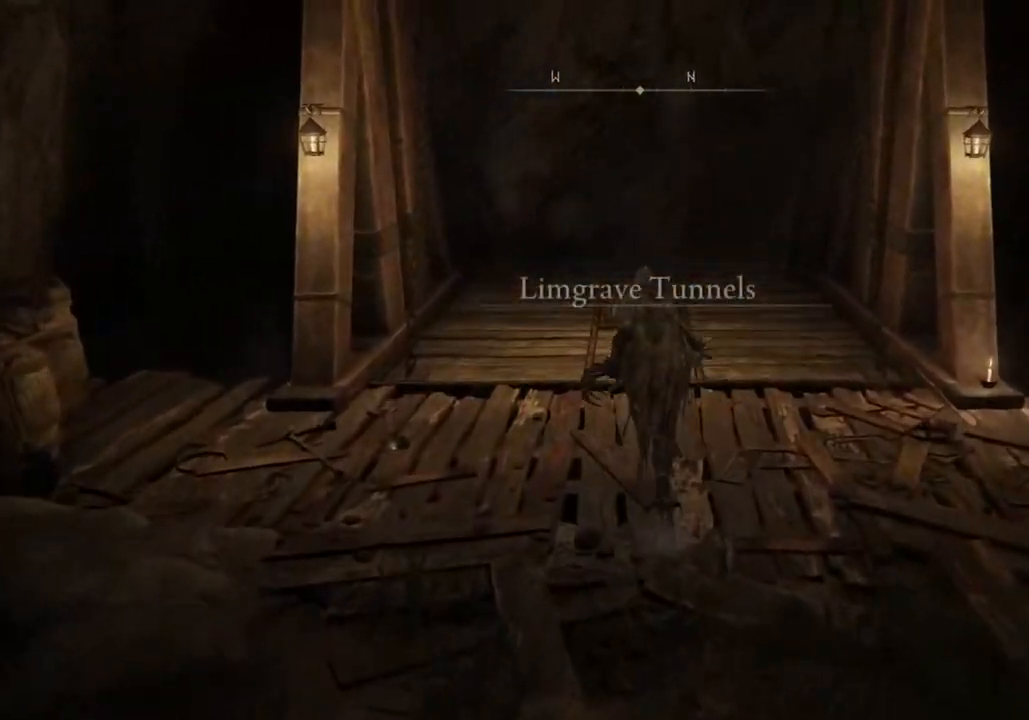
{"buttons": ["CIRCLE"], "left_stick": "up", "right_stick": "center", "events": []}
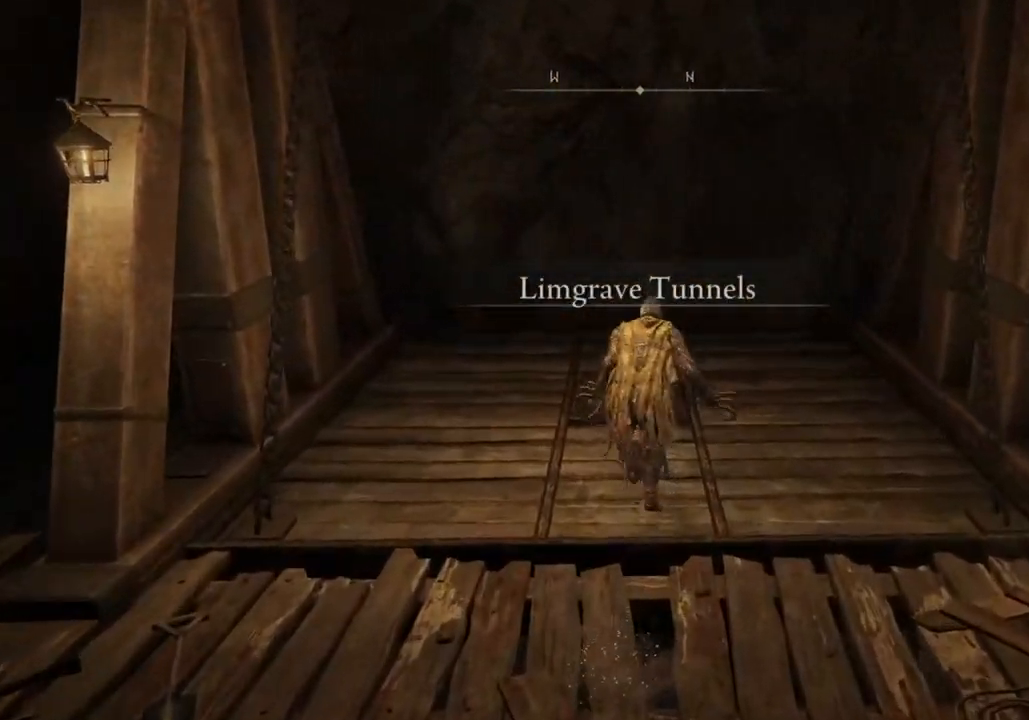
{"buttons": [], "left_stick": "up", "right_stick": "center", "events": [[233, "CIRCLE", "up"]]}
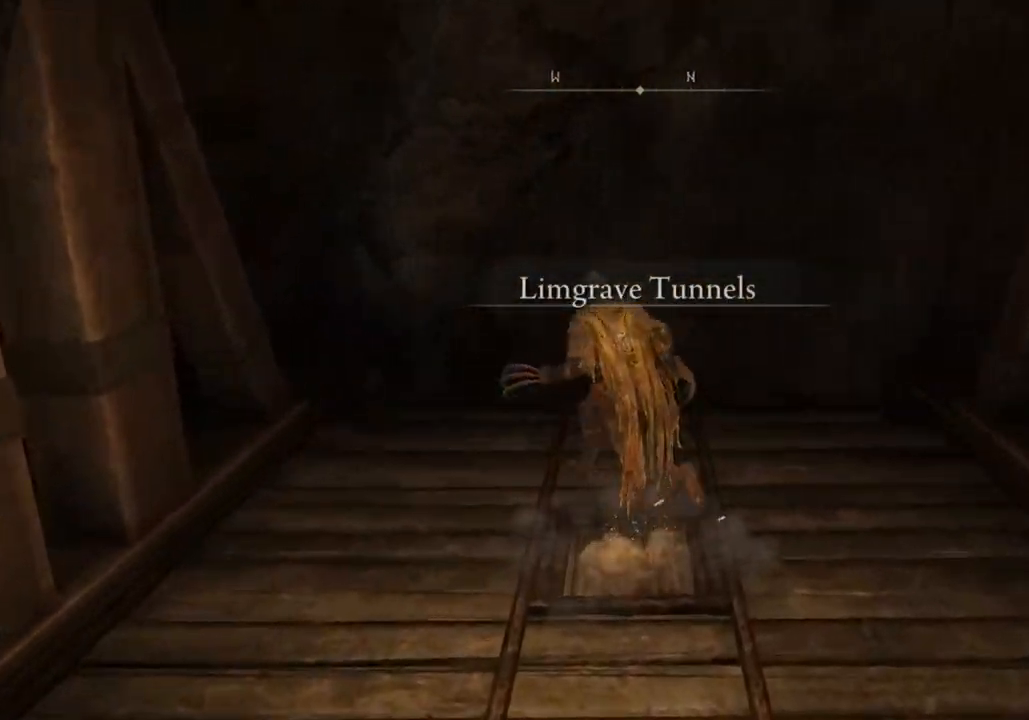
{"buttons": [], "left_stick": "down-right", "right_stick": "center", "events": [[67, "left_stick", "down-left"], [217, "left_stick", "down"], [317, "left_stick", "center"], [383, "left_stick", "right"], [500, "left_stick", "down-right"]]}
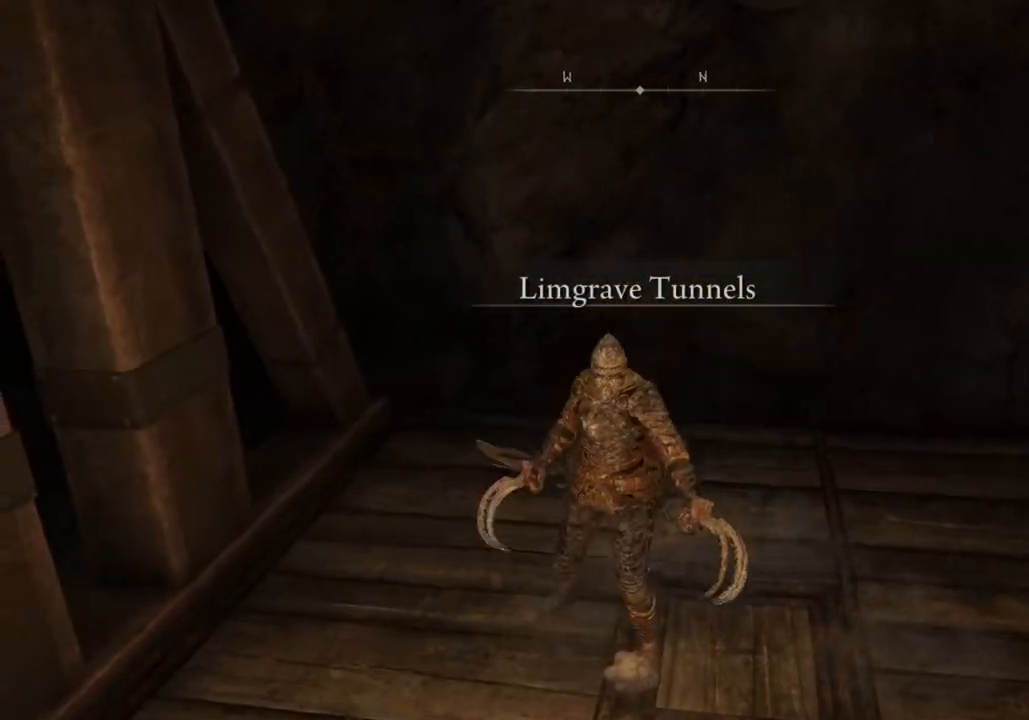
{"buttons": [], "left_stick": "center", "right_stick": "center", "events": [[167, "left_stick", "right"], [283, "left_stick", "center"]]}
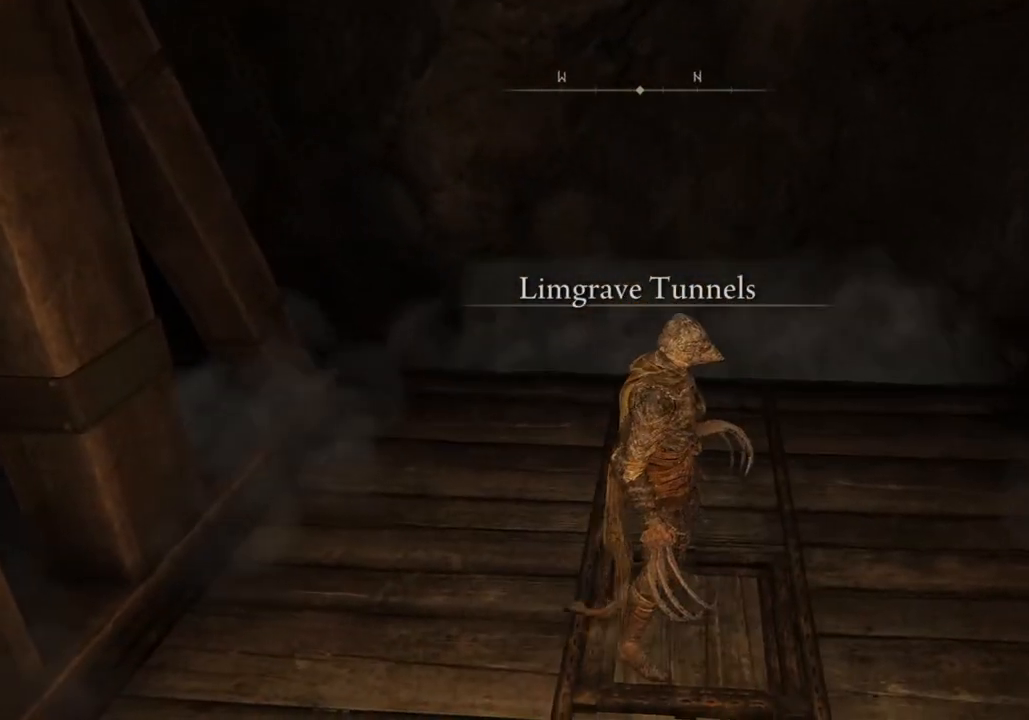
{"buttons": [], "left_stick": "center", "right_stick": "center", "events": []}
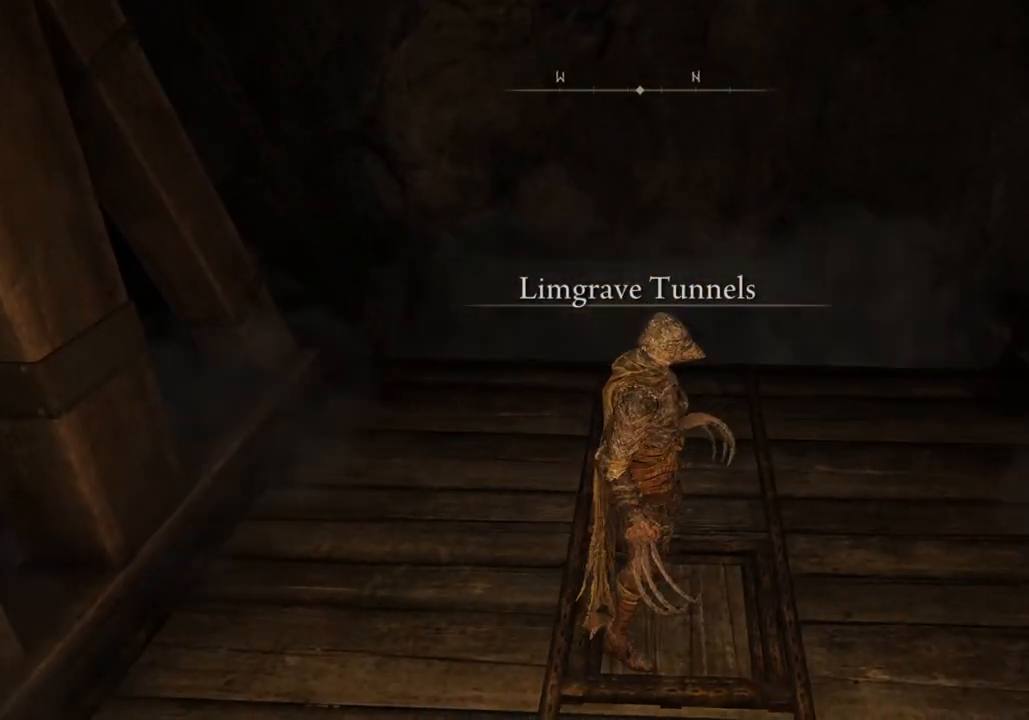
{"buttons": [], "left_stick": "center", "right_stick": "center", "events": []}
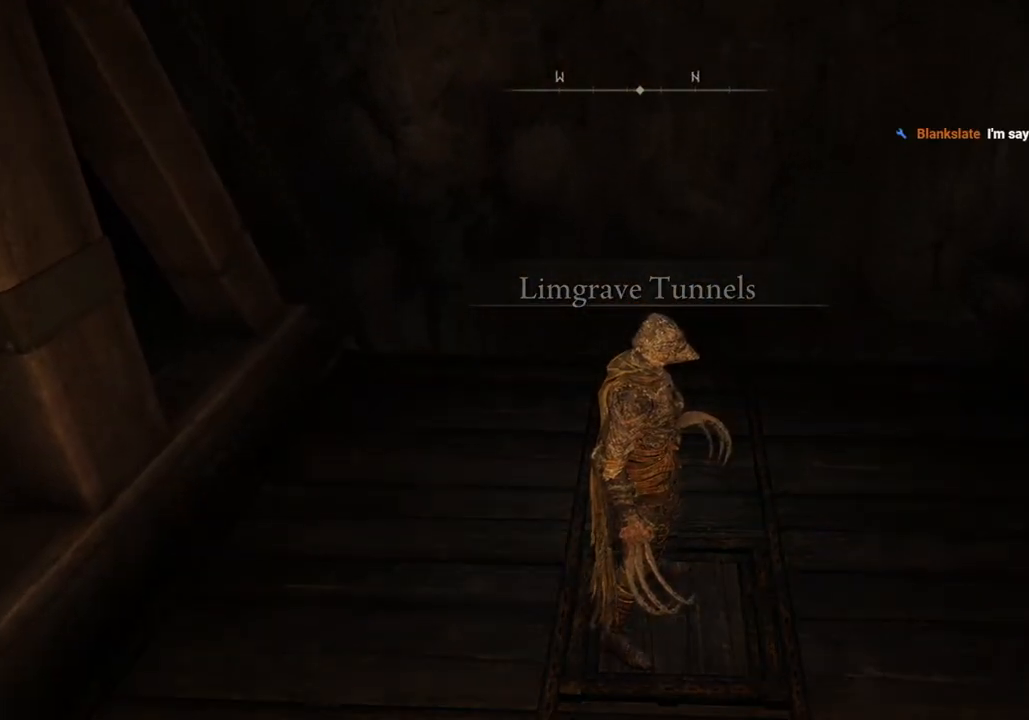
{"buttons": [], "left_stick": "center", "right_stick": "center", "events": []}
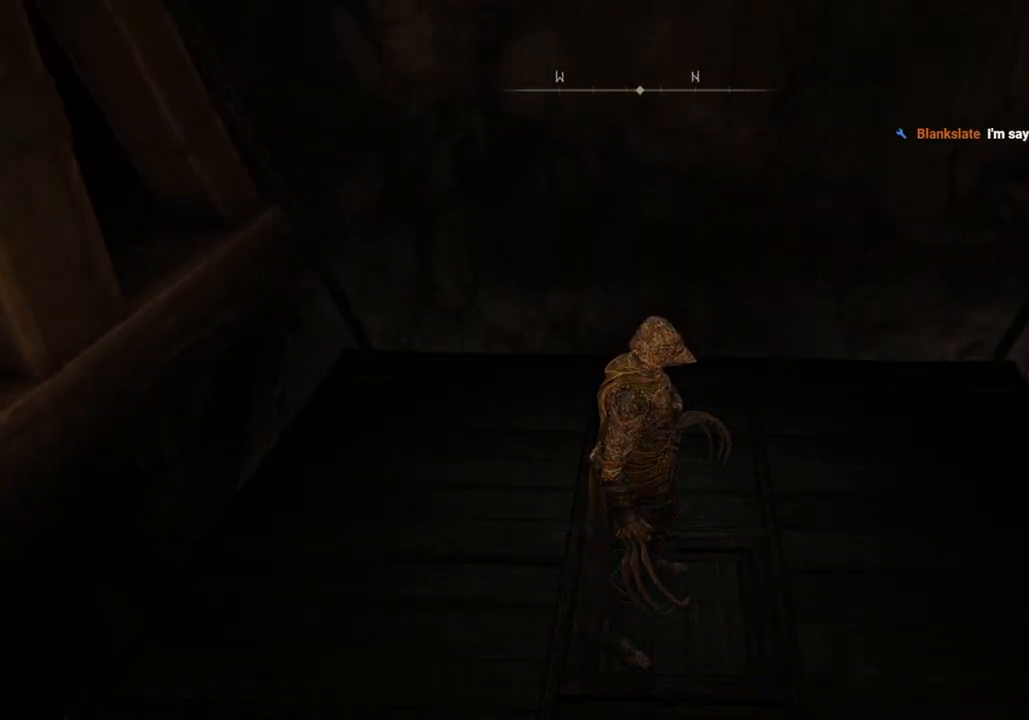
{"buttons": [], "left_stick": "center", "right_stick": "center", "events": []}
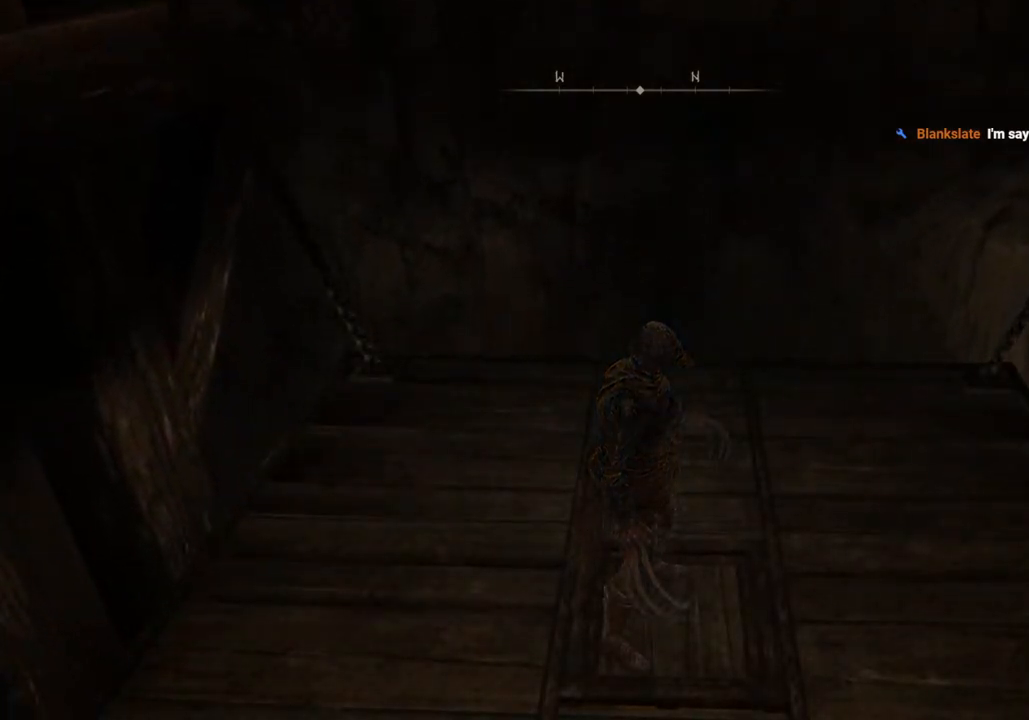
{"buttons": [], "left_stick": "center", "right_stick": "center", "events": []}
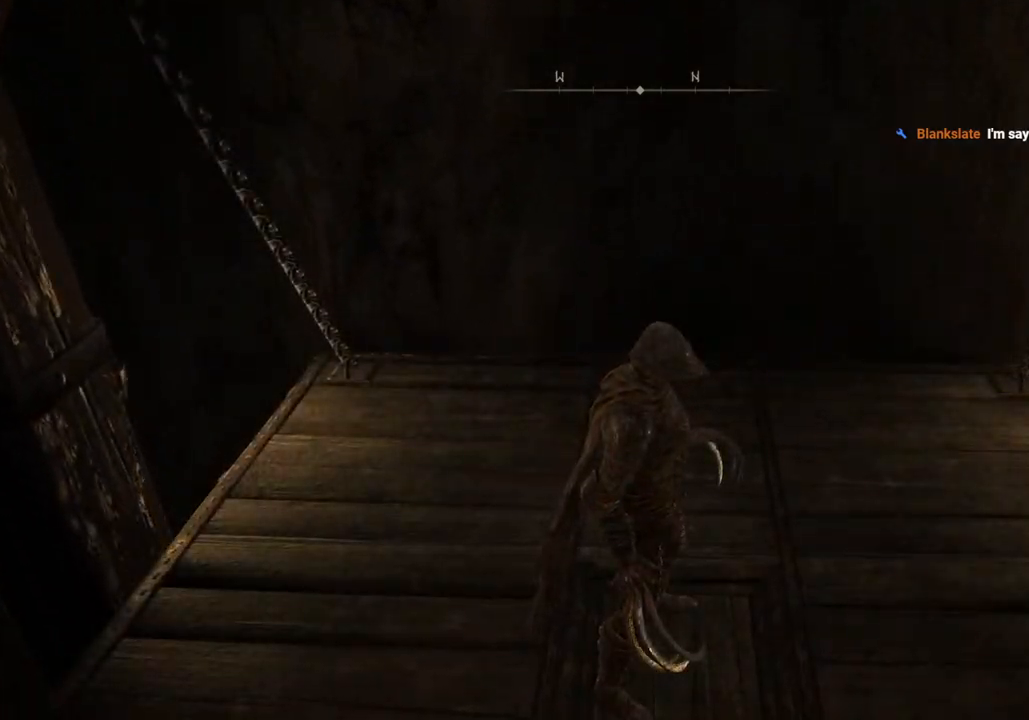
{"buttons": [], "left_stick": "center", "right_stick": "center", "events": []}
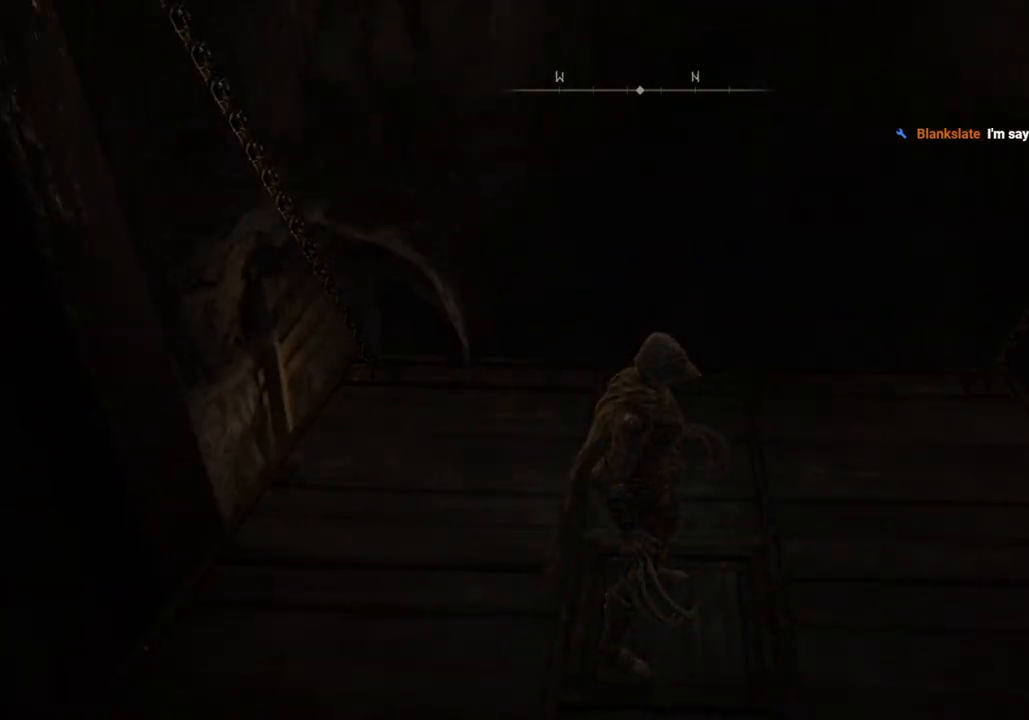
{"buttons": [], "left_stick": "center", "right_stick": "center", "events": []}
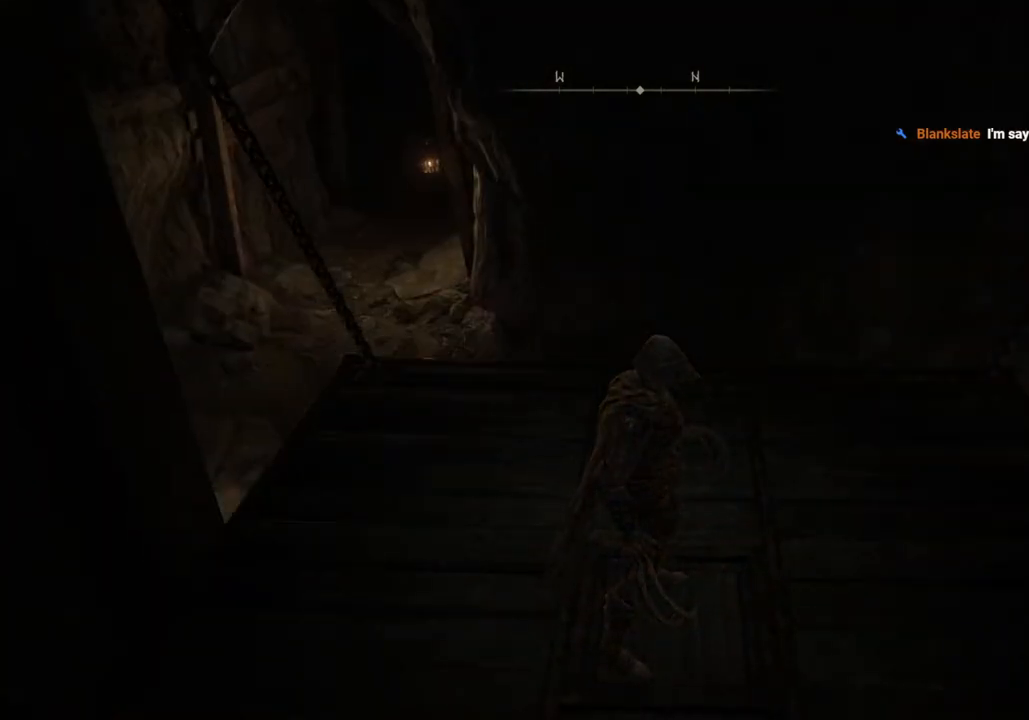
{"buttons": [], "left_stick": "center", "right_stick": "center", "events": []}
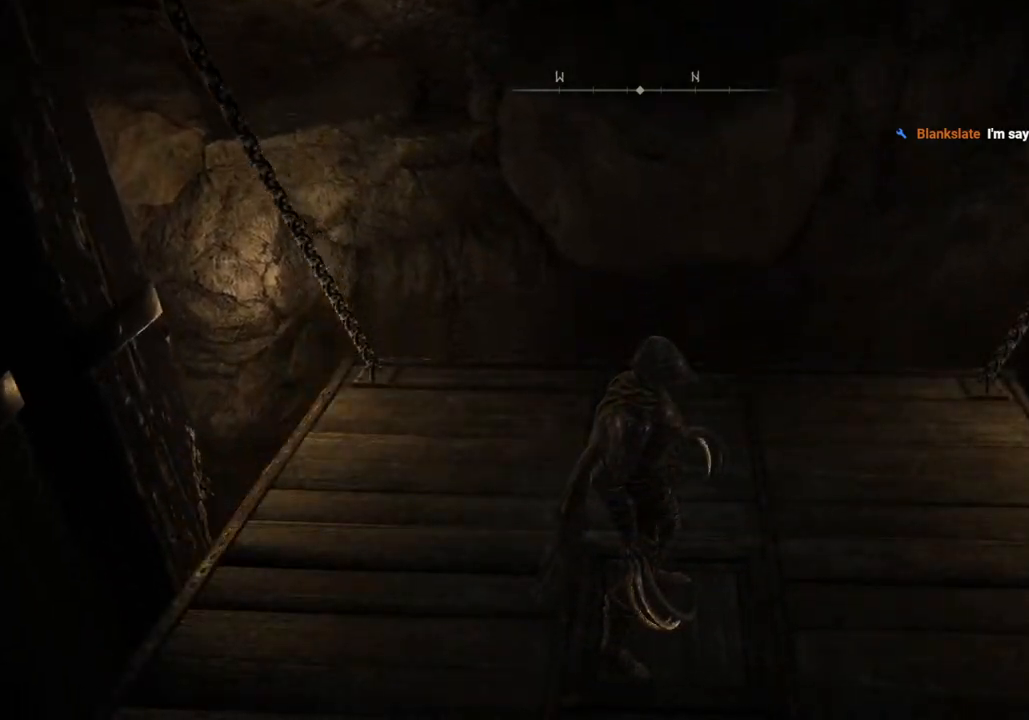
{"buttons": [], "left_stick": "up", "right_stick": "center", "events": [[133, "left_stick", "up"]]}
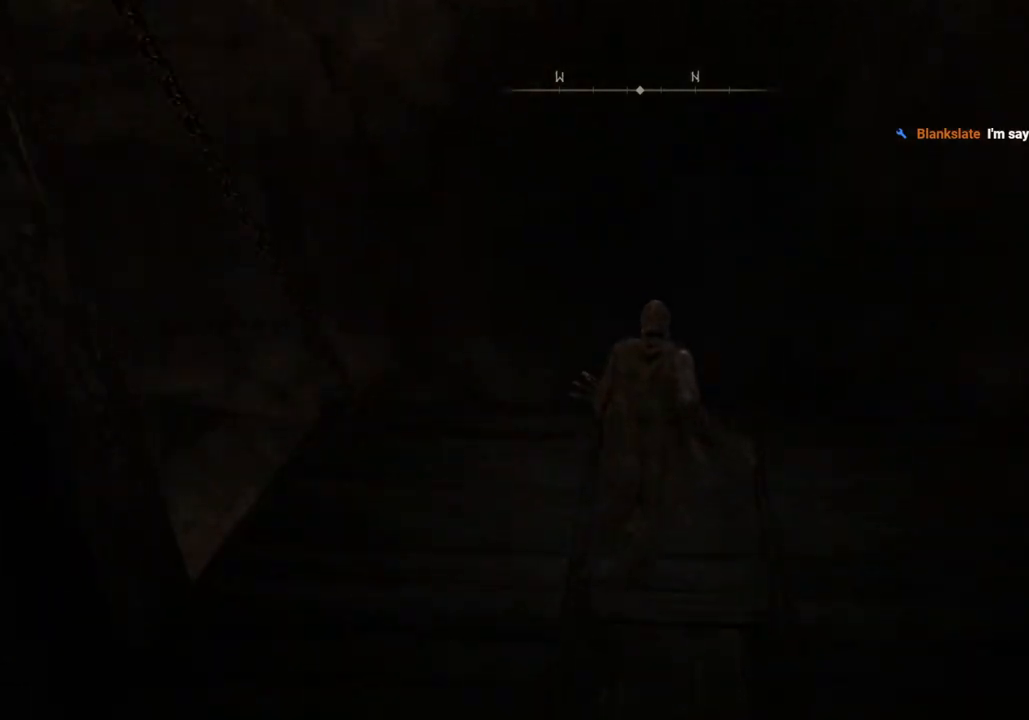
{"buttons": [], "left_stick": "center", "right_stick": "center", "events": [[250, "left_stick", "center"]]}
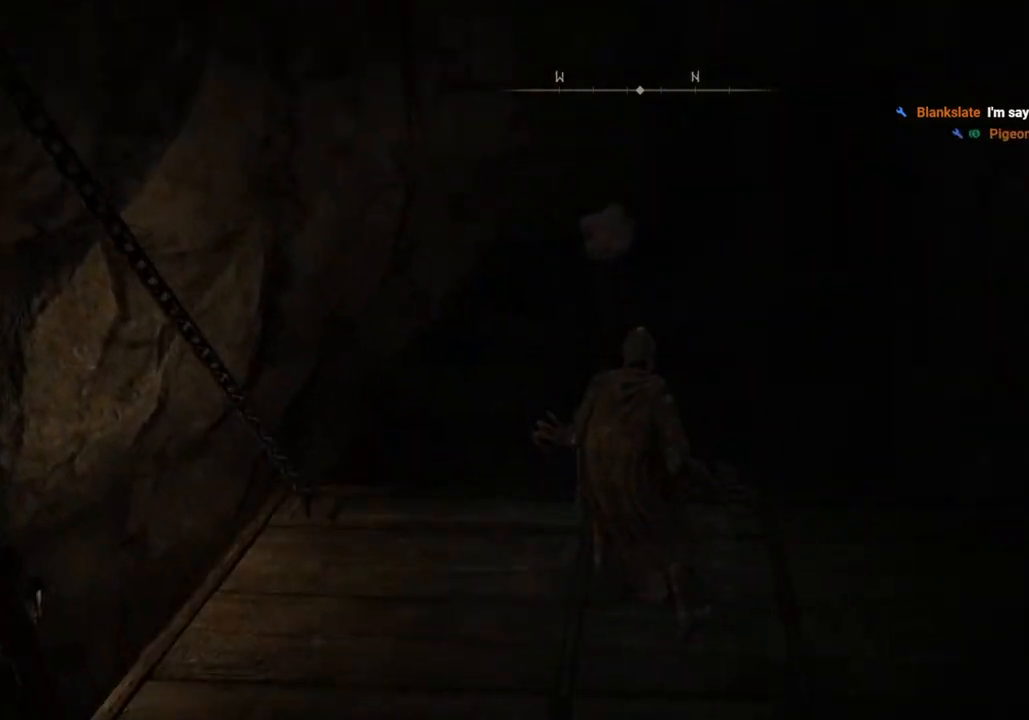
{"buttons": [], "left_stick": "center", "right_stick": "center", "events": []}
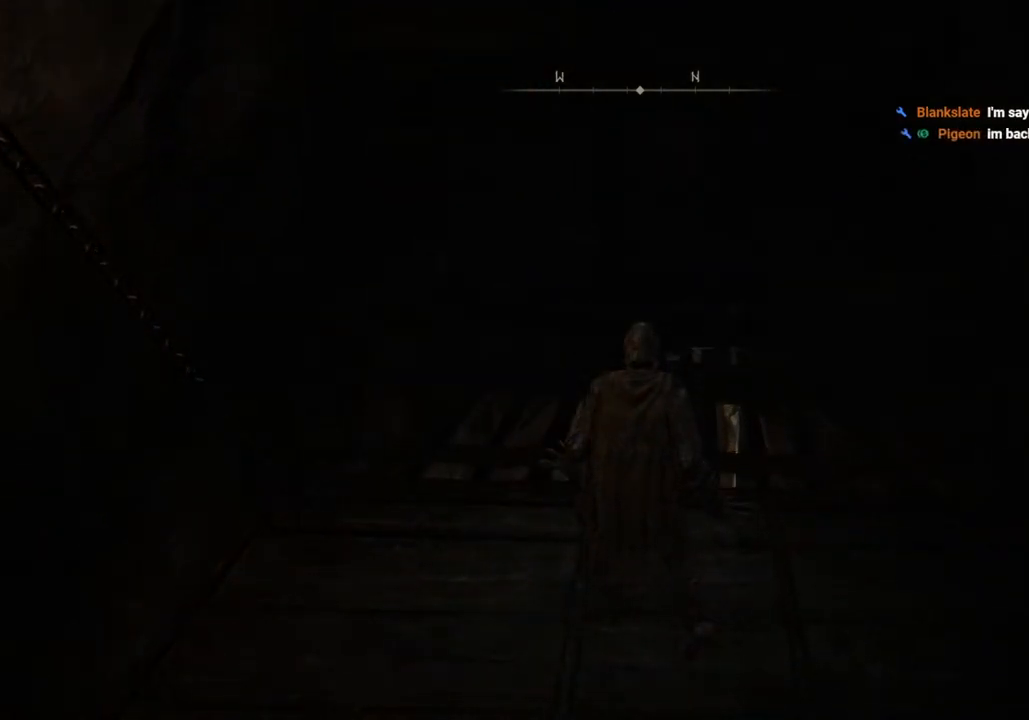
{"buttons": [], "left_stick": "center", "right_stick": "center", "events": []}
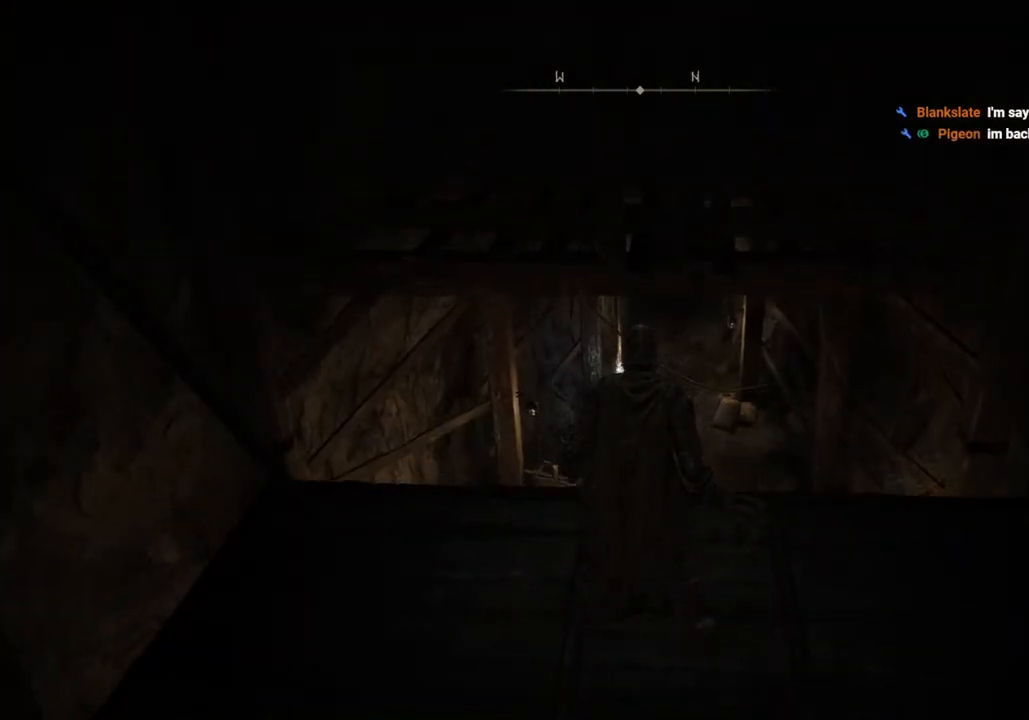
{"buttons": [], "left_stick": "center", "right_stick": "center", "events": []}
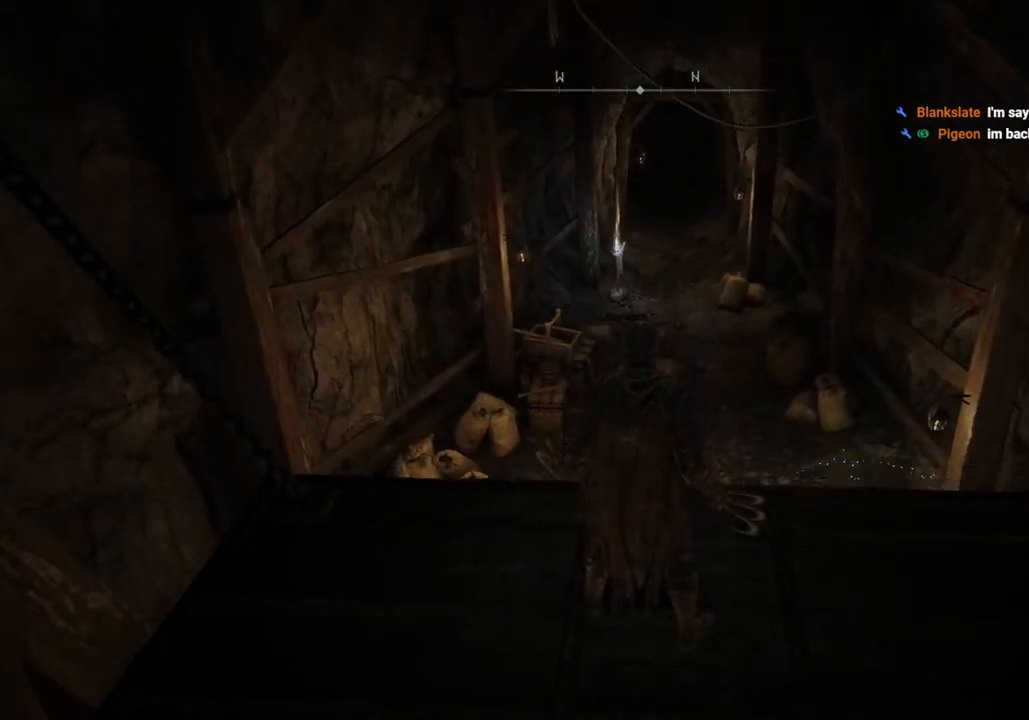
{"buttons": [], "left_stick": "center", "right_stick": "center", "events": []}
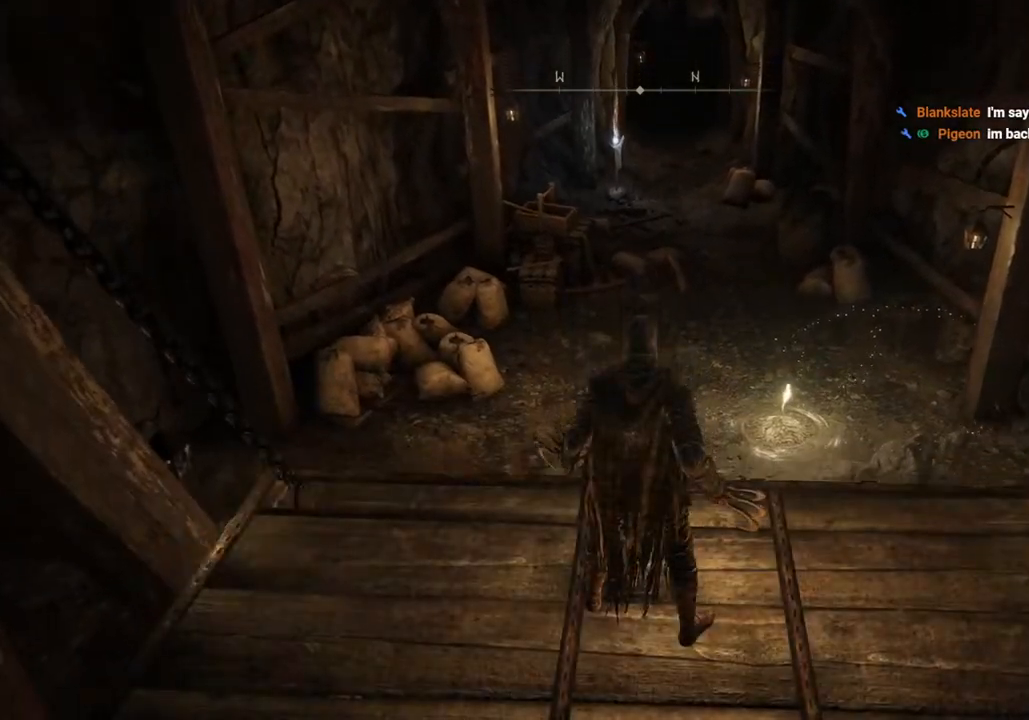
{"buttons": [], "left_stick": "center", "right_stick": "center", "events": []}
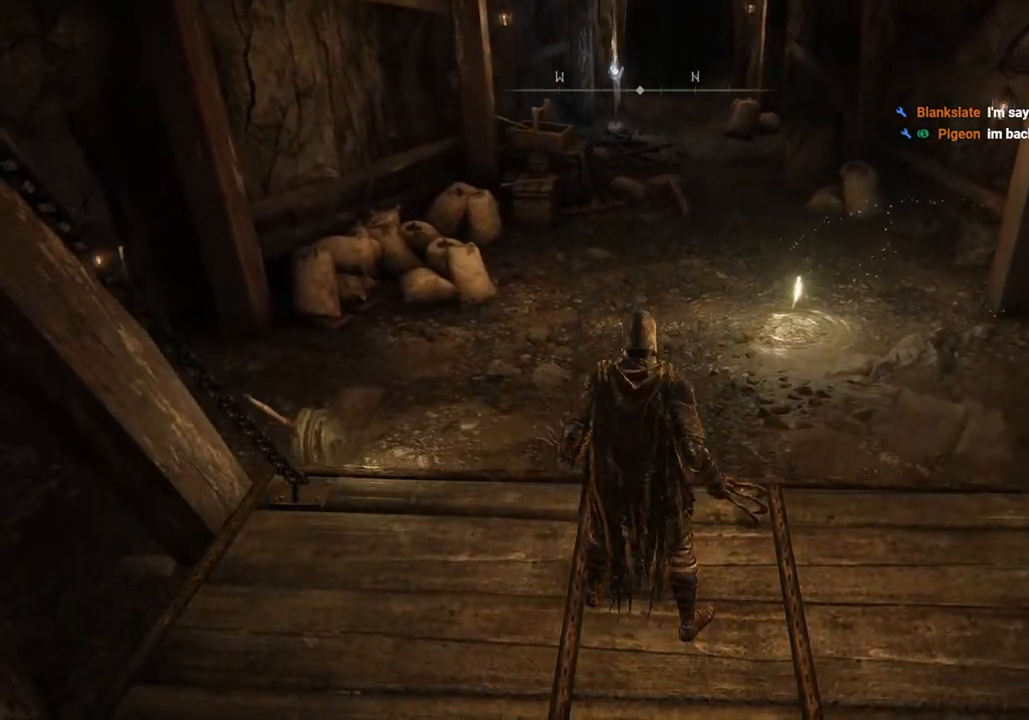
{"buttons": [], "left_stick": "up", "right_stick": "center", "events": [[483, "left_stick", "up"]]}
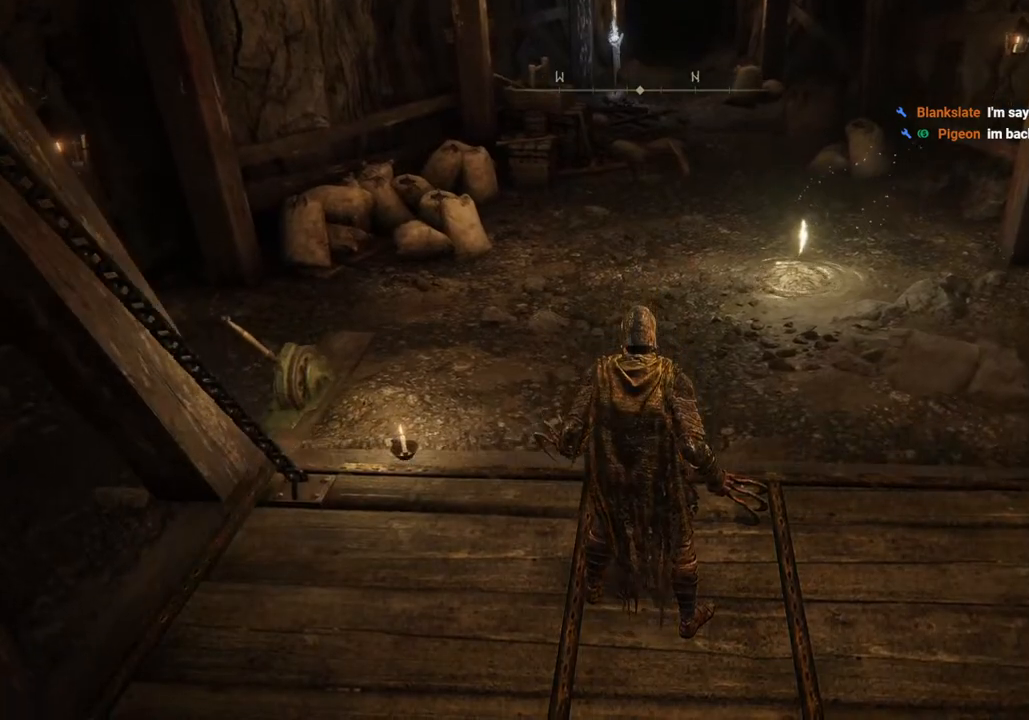
{"buttons": [], "left_stick": "up", "right_stick": "center", "events": [[267, "right_stick", "up-right"], [450, "right_stick", "center"]]}
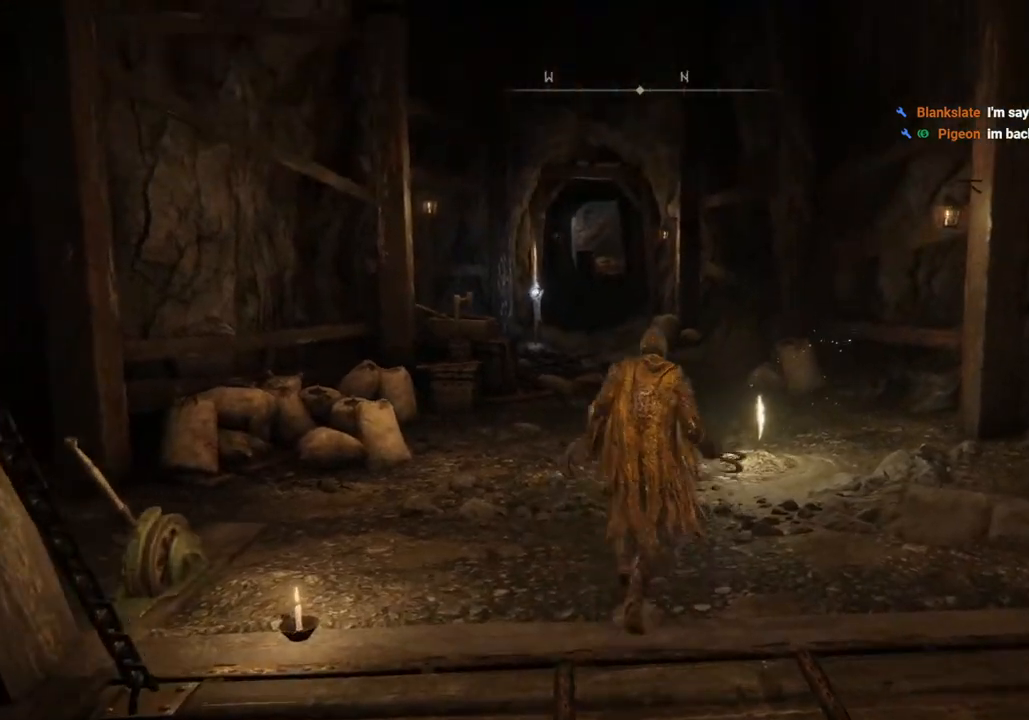
{"buttons": ["TRIANGLE"], "left_stick": "up", "right_stick": "center", "events": [[283, "TRIANGLE", "down"], [367, "TRIANGLE", "up"], [450, "TRIANGLE", "down"]]}
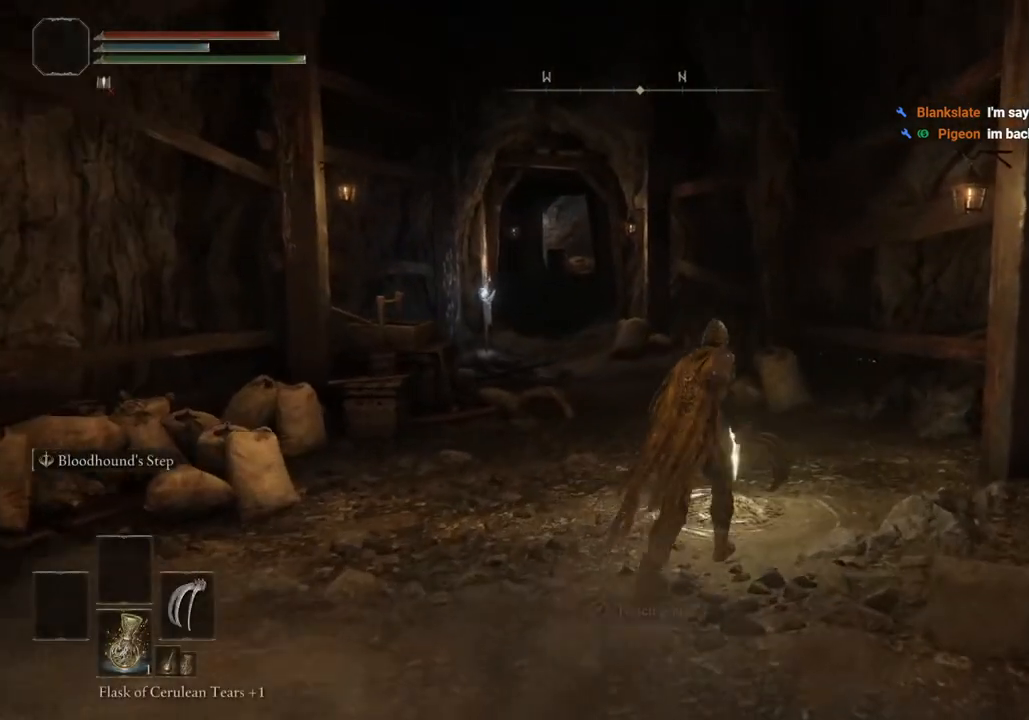
{"buttons": [], "left_stick": "up-right", "right_stick": "center", "events": [[33, "TRIANGLE", "up"], [133, "TRIANGLE", "down"], [200, "TRIANGLE", "up"], [267, "TRIANGLE", "down"], [367, "left_stick", "up-right"], [400, "TRIANGLE", "up"]]}
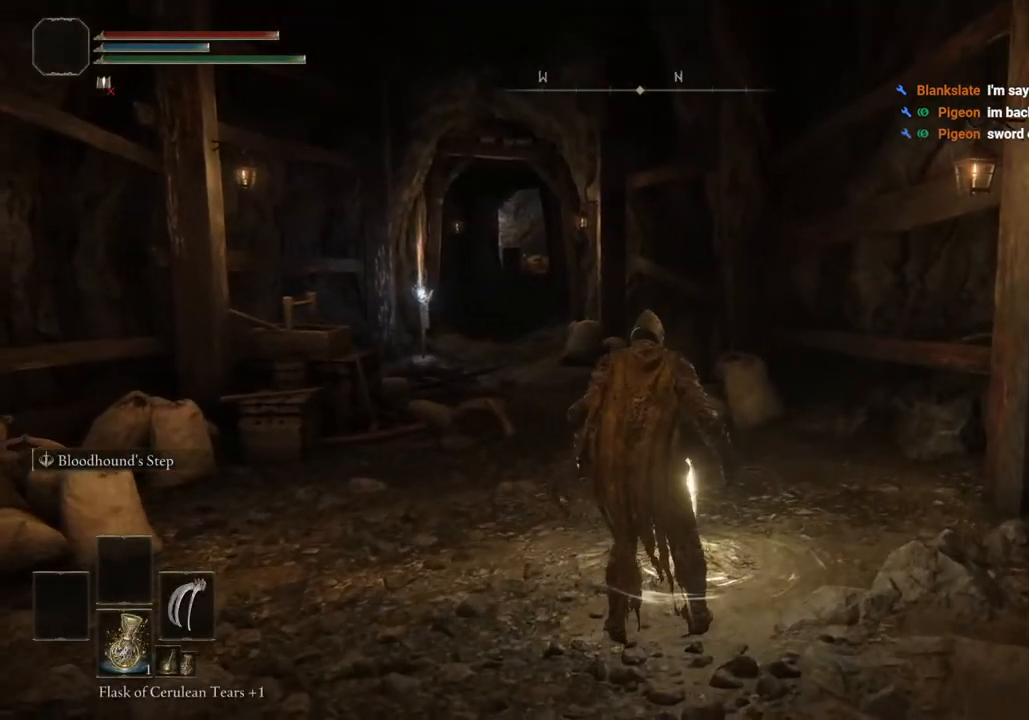
{"buttons": [], "left_stick": "center", "right_stick": "center", "events": [[17, "left_stick", "center"]]}